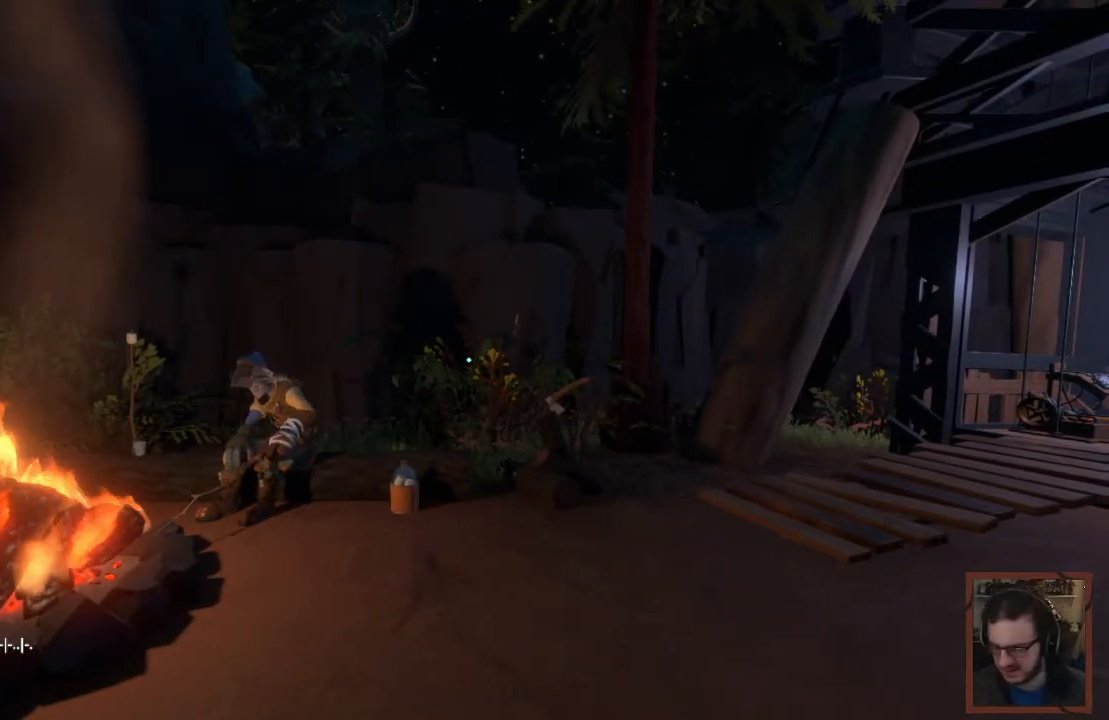
Gameplay with keyboard and mouse; each line is a JSON object with the keys and mouse buttons held at the frame after it. "events" lists presses ("down") and releases ("up") of "1", "2", "3", "4", "a", "alt", "c", "caps_lock", "ctrl", "d", "e", "f", "q", "r", "s", "shift", "space", "super", "tab", "tilde", "v", "w", "x", "z", "mouse_left", "mouse_wheel" and "mouse_right" between this image and that frame as [ms after this image, input, new state], when the widget could be followed in between. "mouse_left", "mouse_wheel", "mouse_right" = the "left", "wheel", "right" buttons of the "mouse" list. No other keys are recorded. "wheel" means that the mouse wheel is clicked or scrolled. Mouse movement is not recorded.
{"keys": ["ctrl", "shift"], "mouse": [], "events": [[283, "ctrl", "down"], [283, "shift", "down"]]}
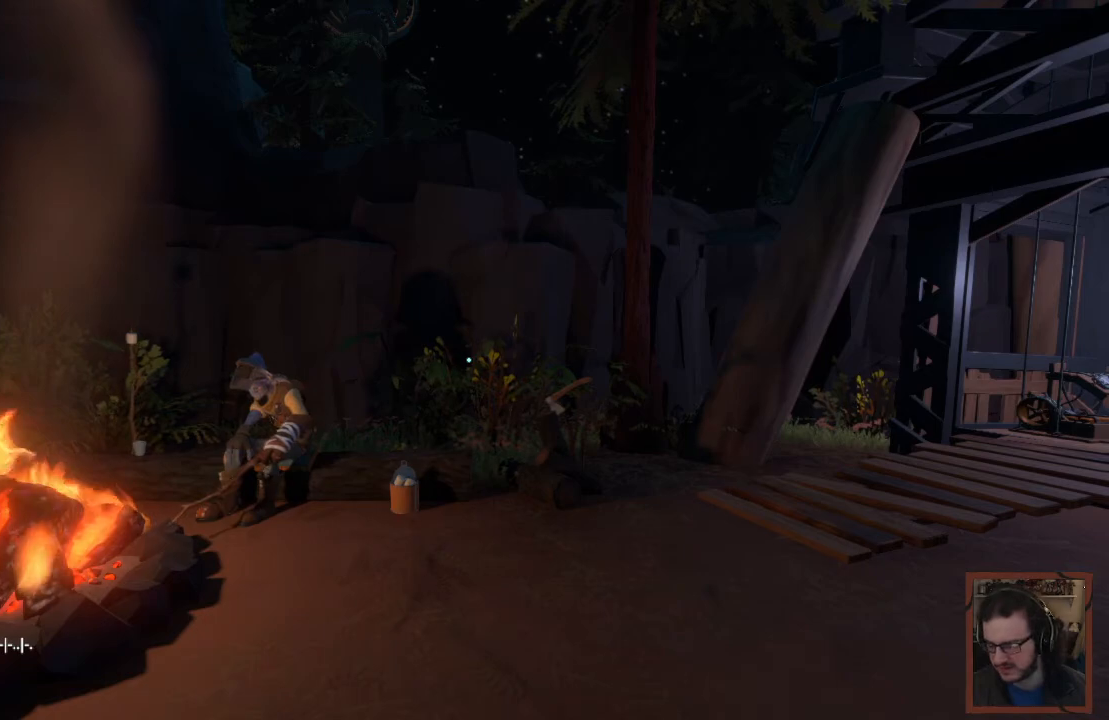
{"keys": [], "mouse": [], "events": [[217, "c", "down"], [300, "c", "up"], [383, "ctrl", "up"], [417, "shift", "up"]]}
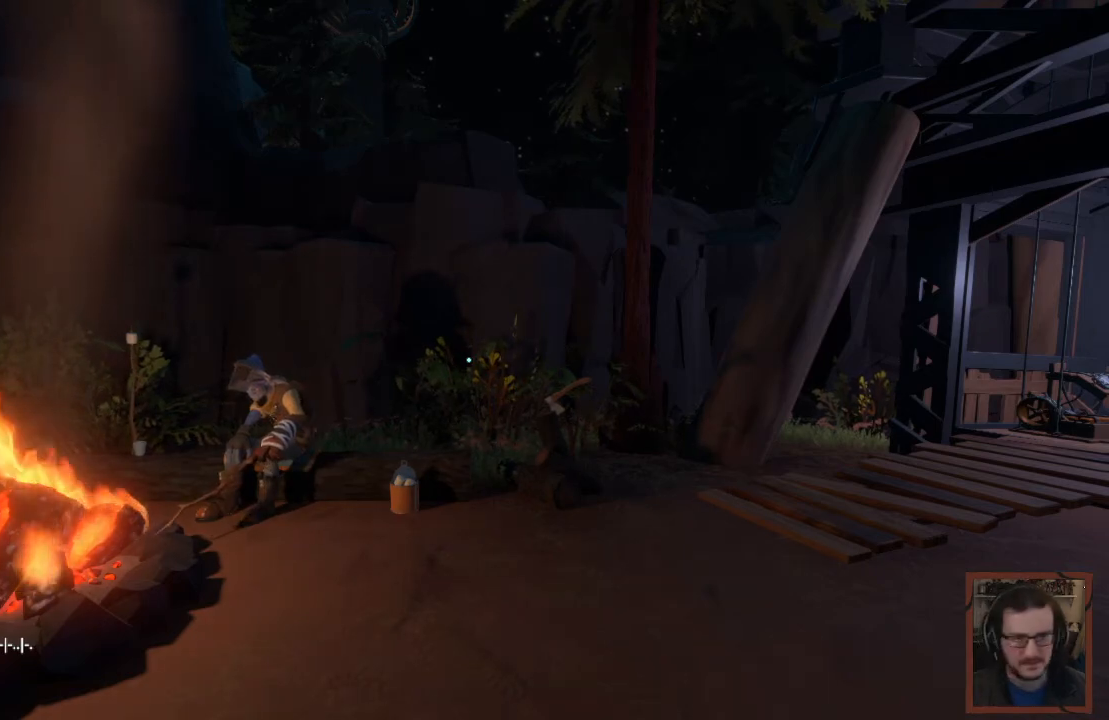
{"keys": [], "mouse": [], "events": []}
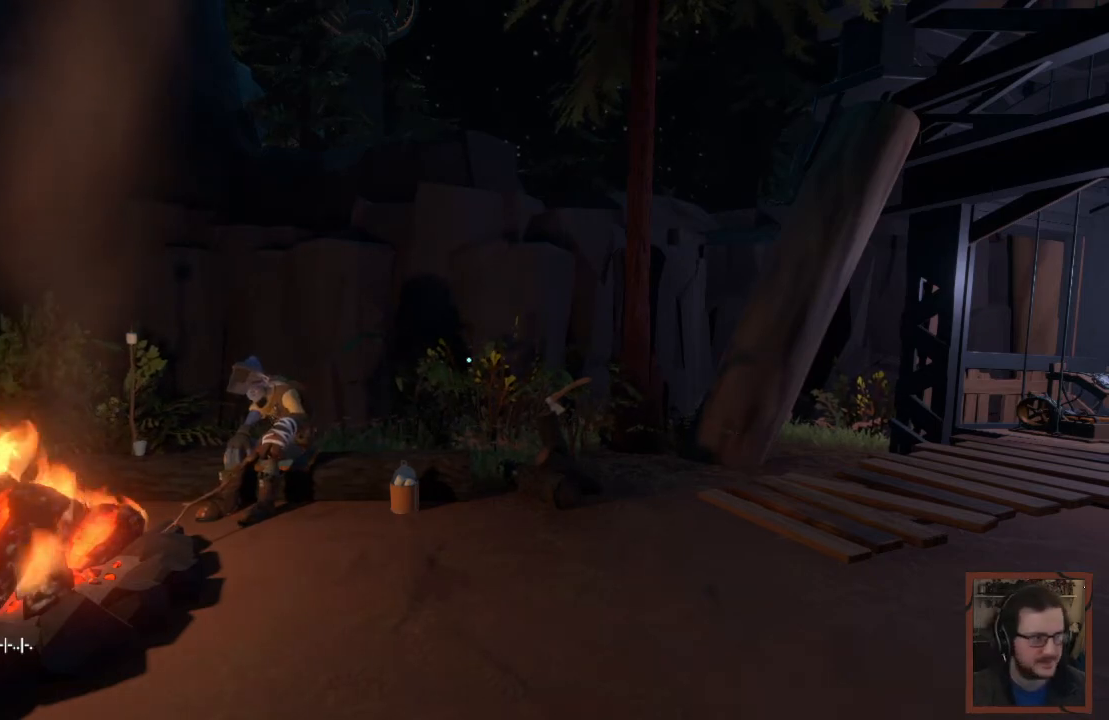
{"keys": [], "mouse": [], "events": []}
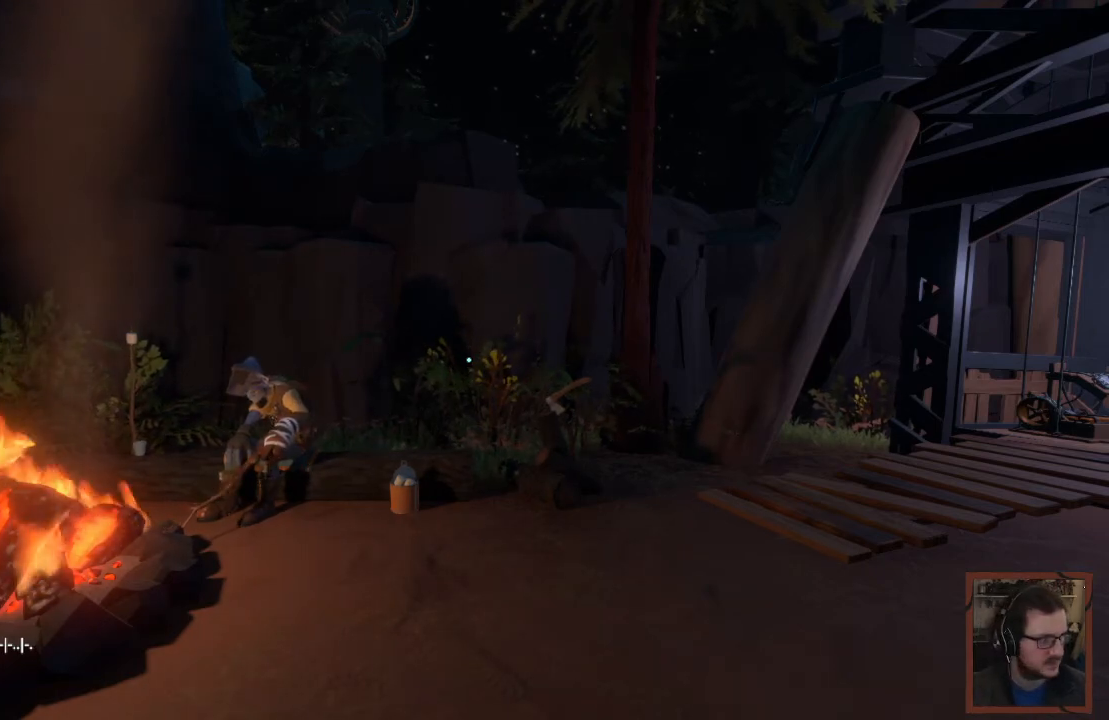
{"keys": [], "mouse": [], "events": []}
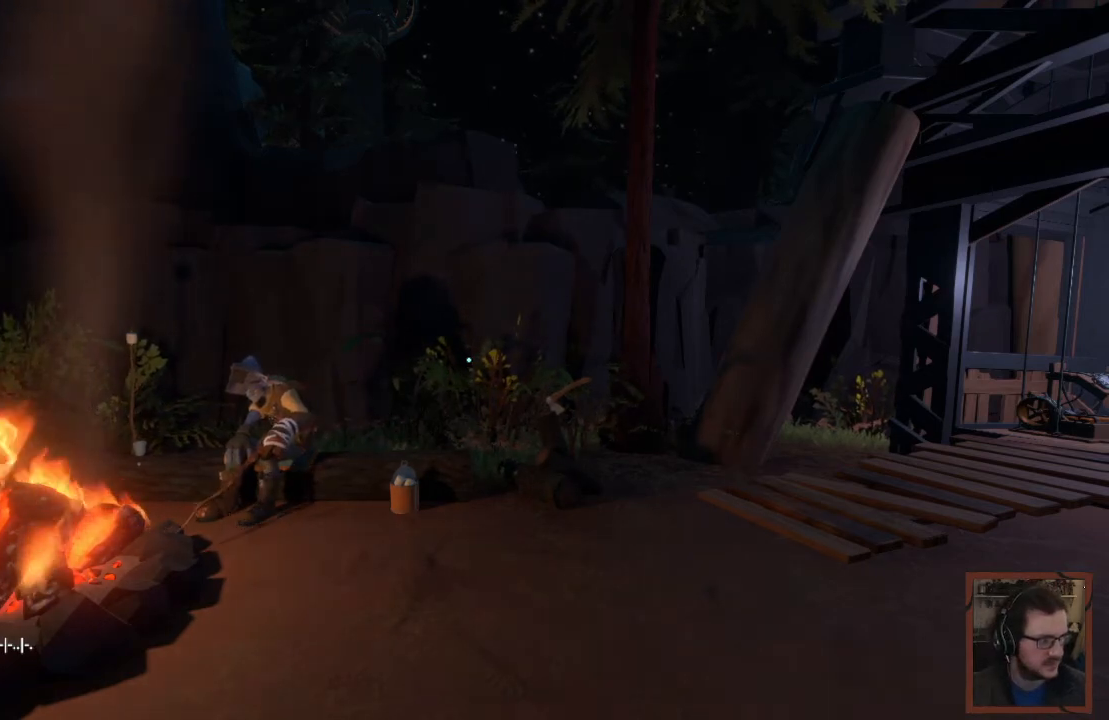
{"keys": [], "mouse": [], "events": []}
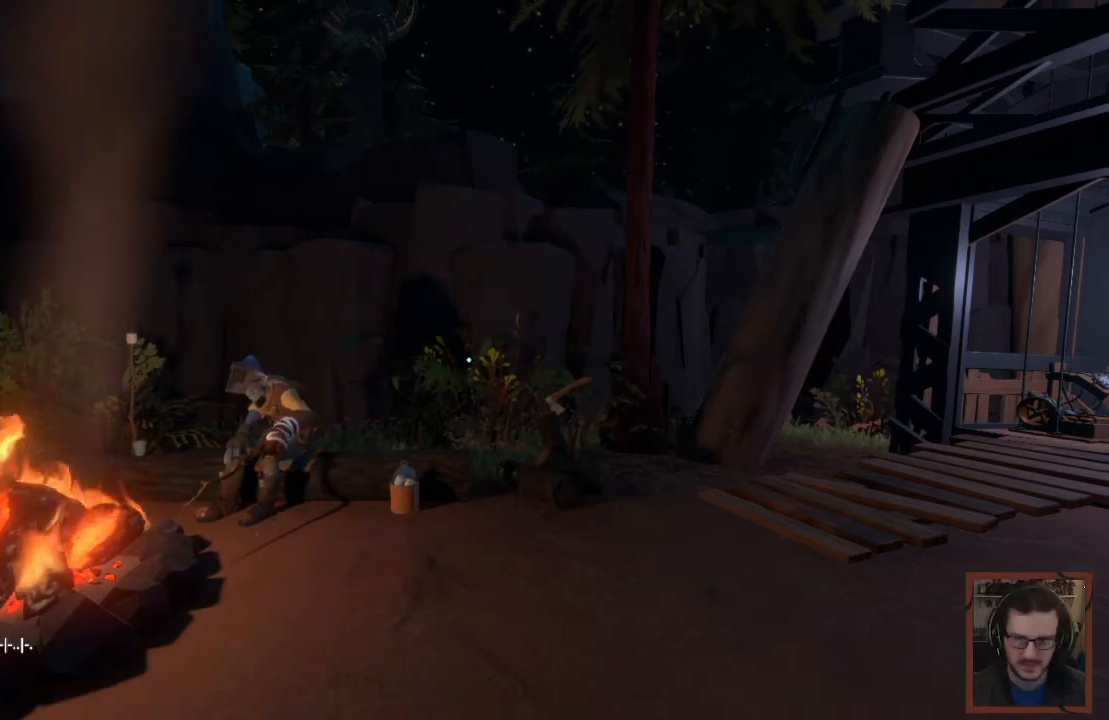
{"keys": [], "mouse": [], "events": []}
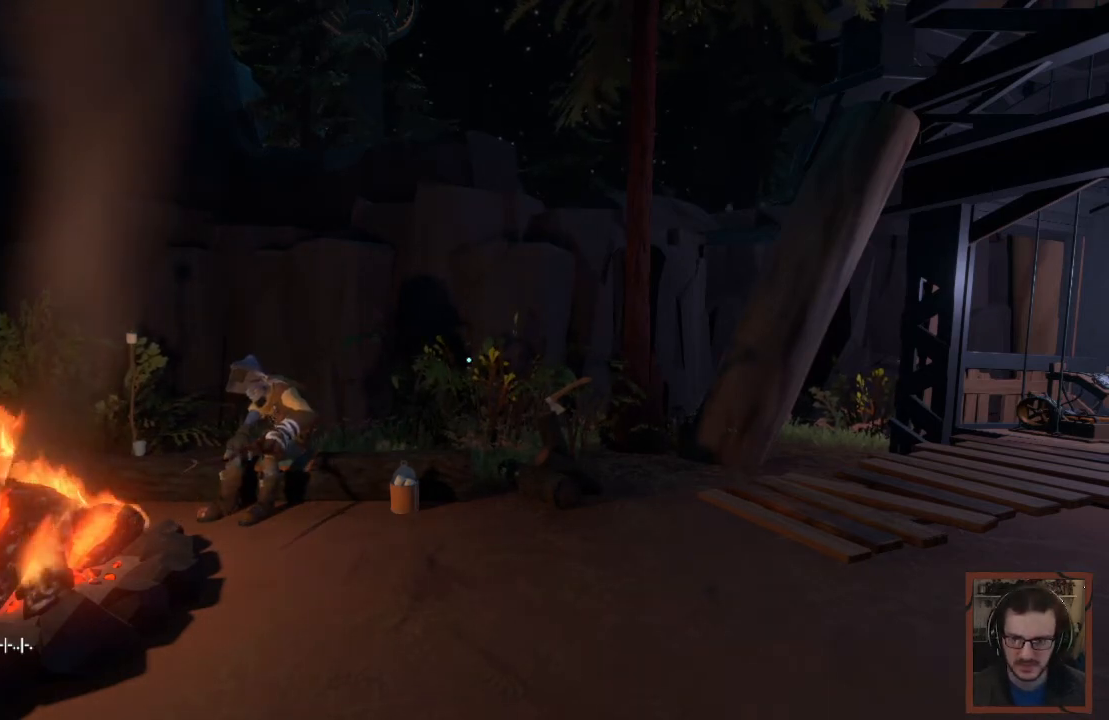
{"keys": [], "mouse": [], "events": []}
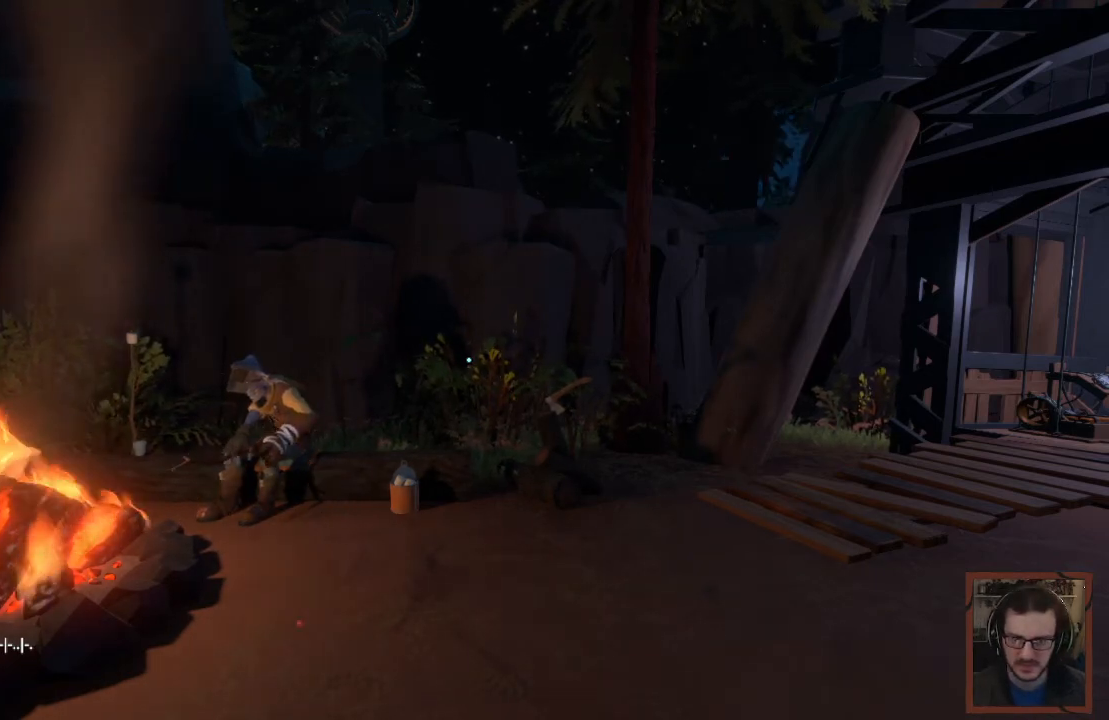
{"keys": ["c", "ctrl", "shift"], "mouse": [], "events": [[250, "ctrl", "down"], [283, "shift", "down"], [450, "c", "down"]]}
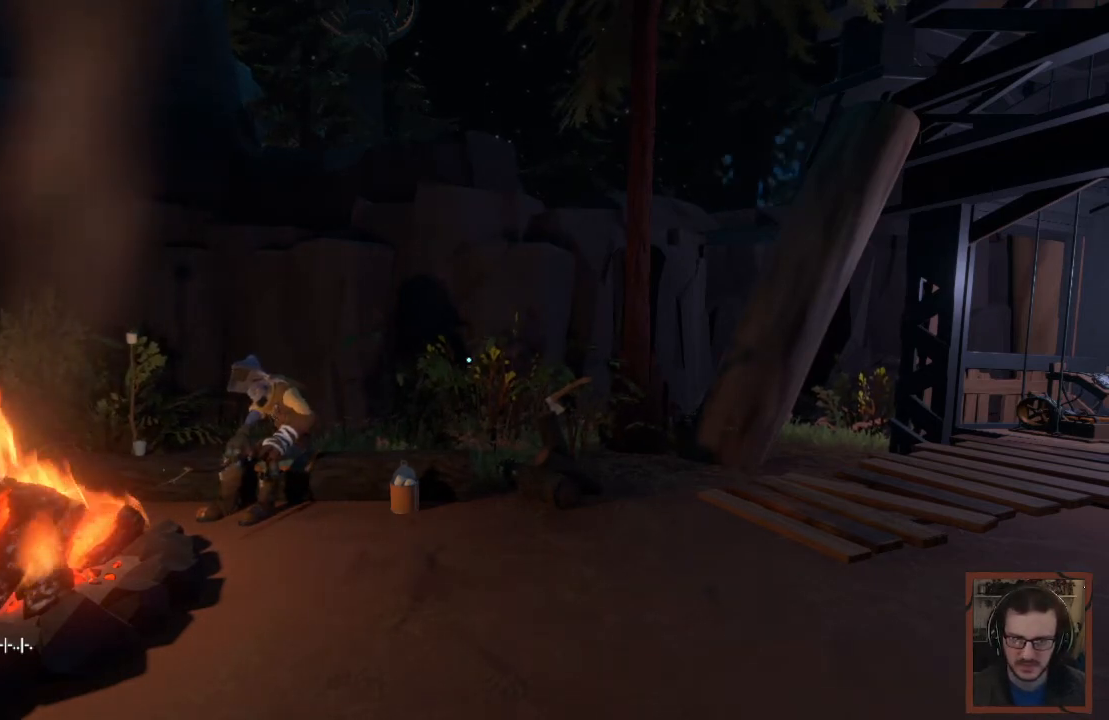
{"keys": [], "mouse": [], "events": [[50, "c", "up"], [50, "ctrl", "up"], [83, "shift", "up"]]}
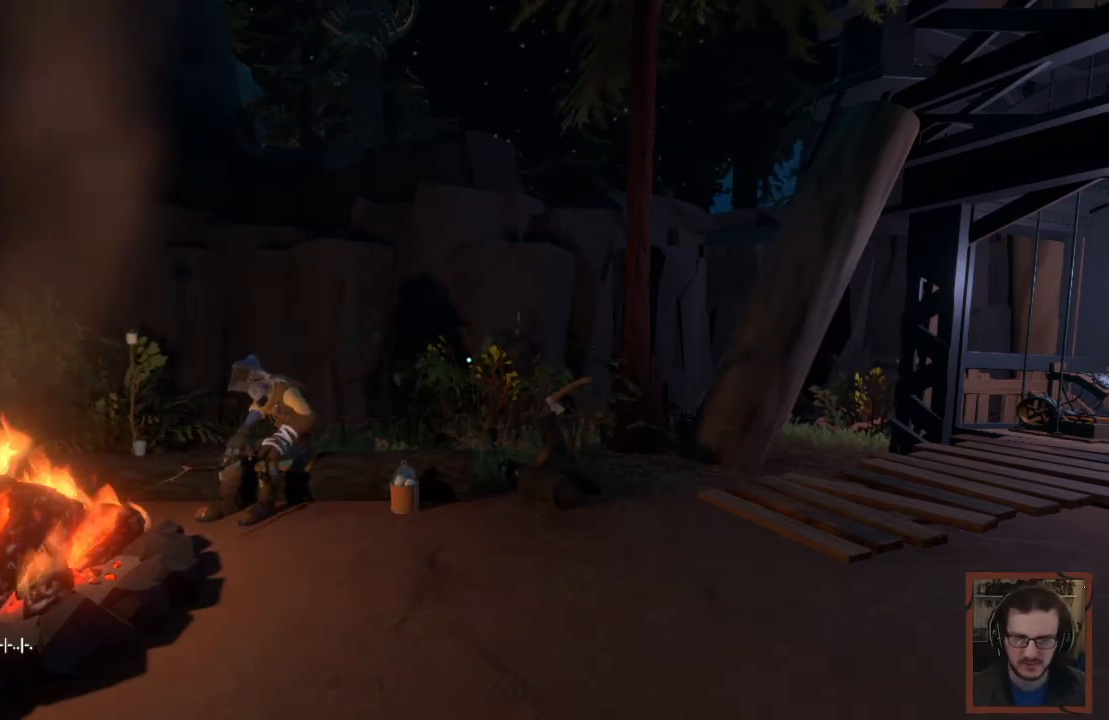
{"keys": ["a"], "mouse": [], "events": [[283, "a", "down"]]}
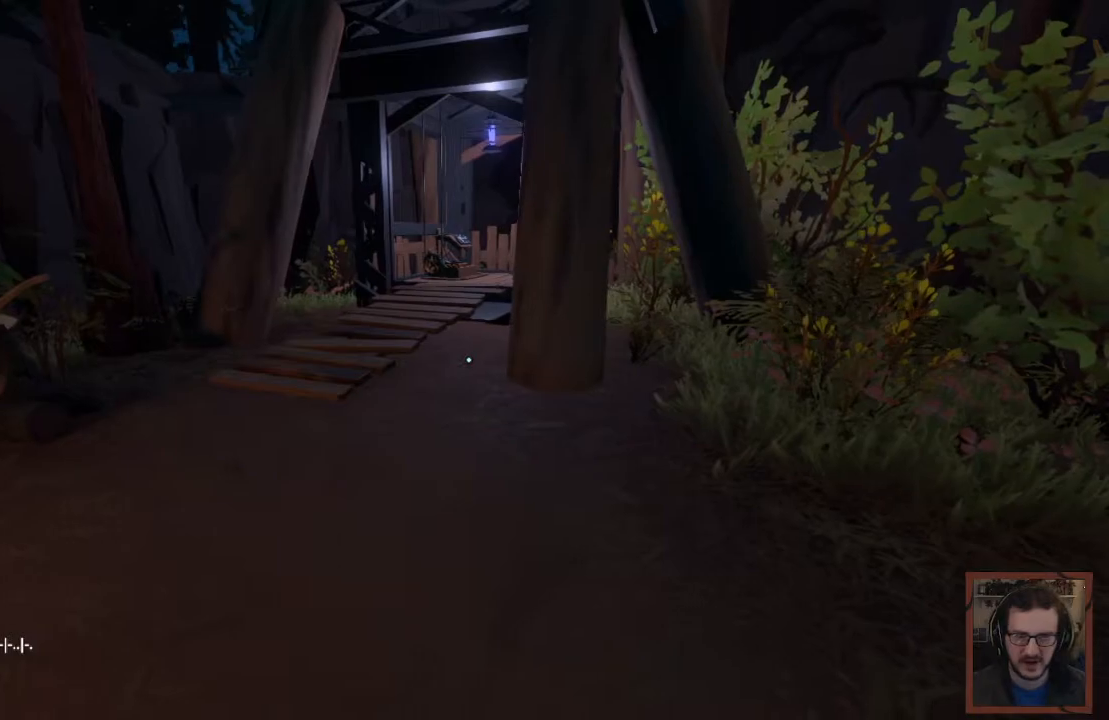
{"keys": ["a"], "mouse": [], "events": [[133, "w", "down"], [317, "w", "up"]]}
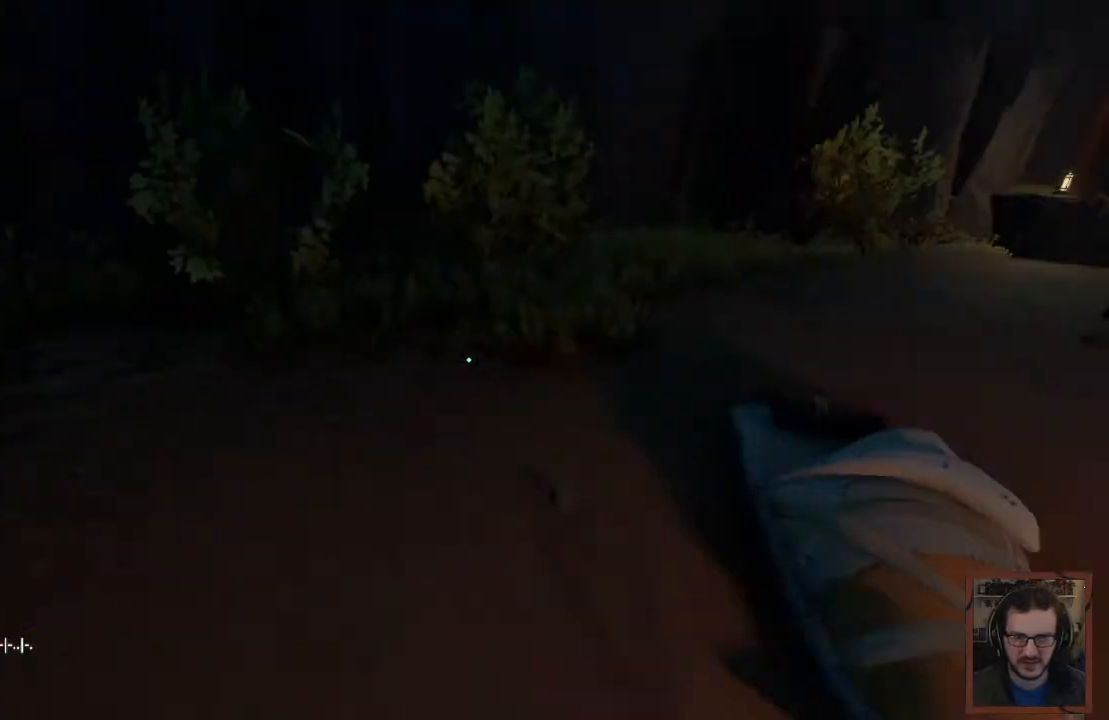
{"keys": ["d", "w"], "mouse": [], "events": [[283, "a", "up"], [400, "w", "down"], [467, "d", "down"]]}
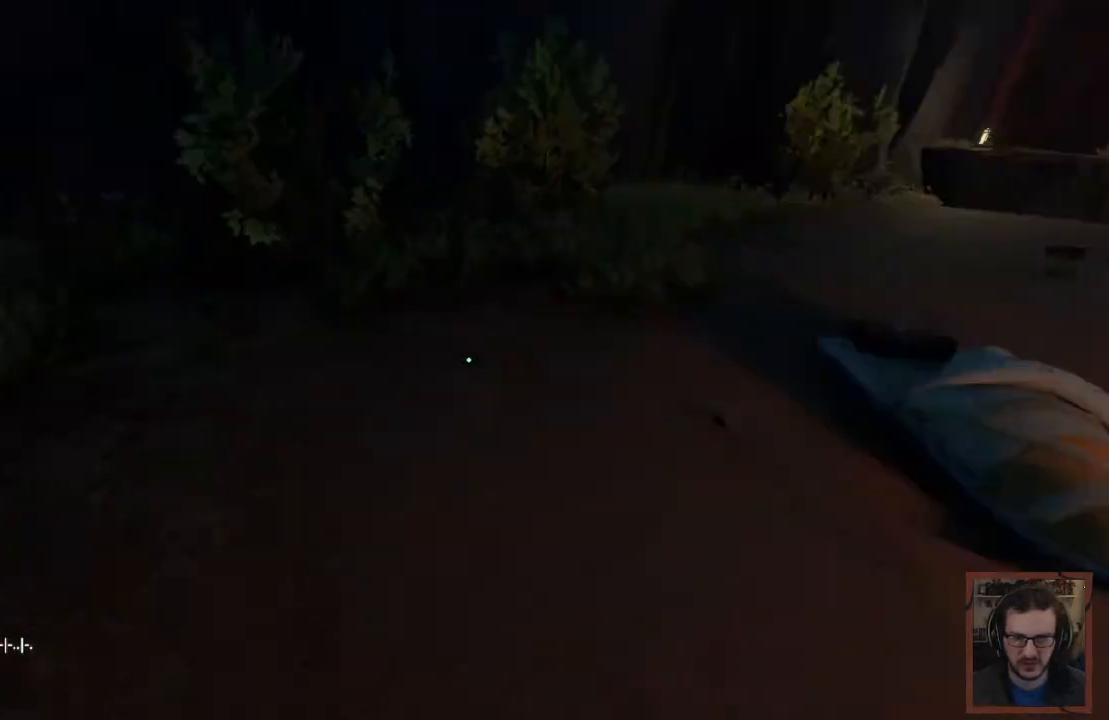
{"keys": ["shift", "w"], "mouse": [], "events": [[417, "d", "up"], [417, "shift", "down"]]}
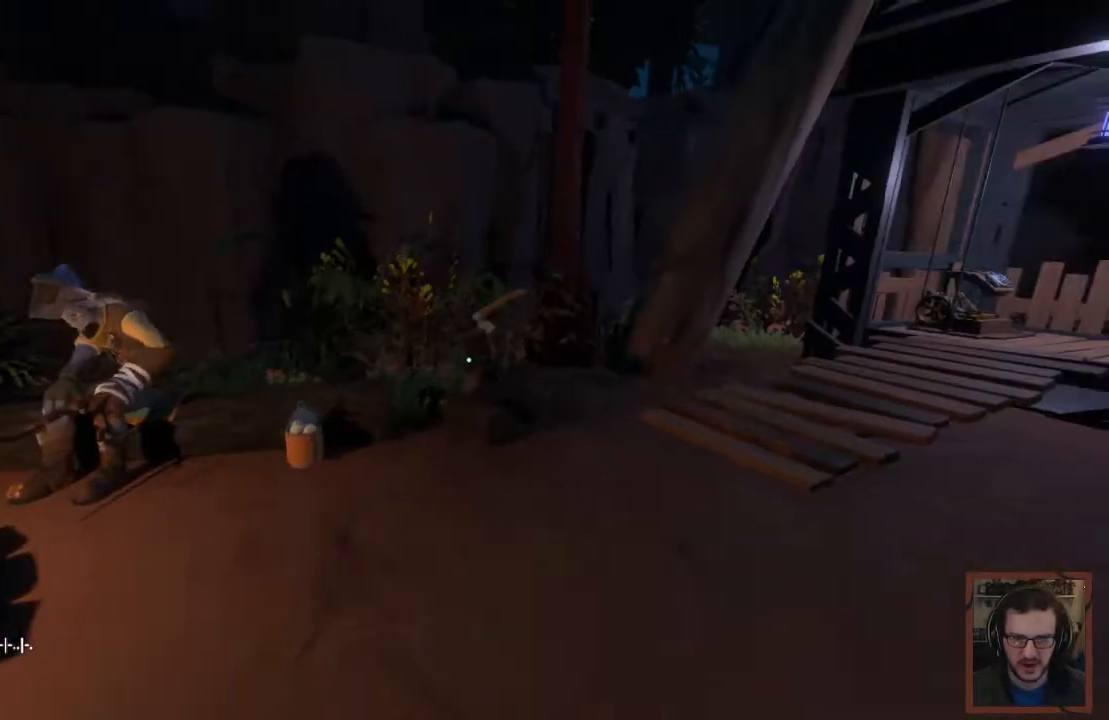
{"keys": ["d", "shift", "w"], "mouse": [], "events": [[383, "d", "down"]]}
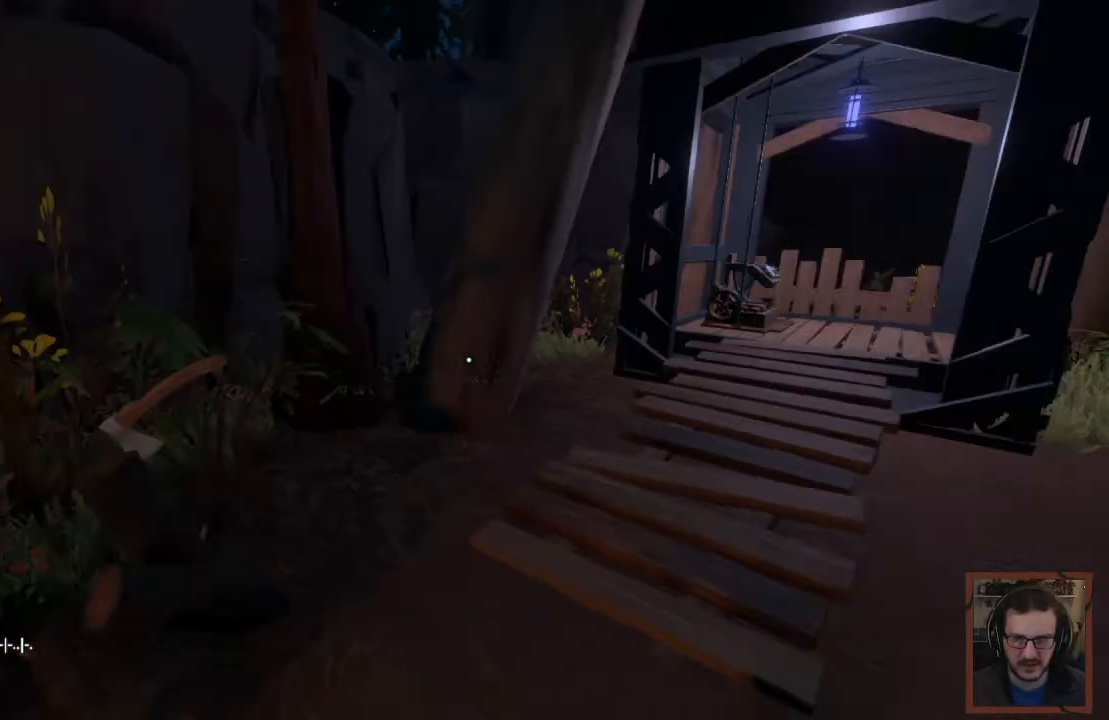
{"keys": ["a", "shift", "w"], "mouse": [], "events": [[100, "d", "up"], [383, "a", "down"]]}
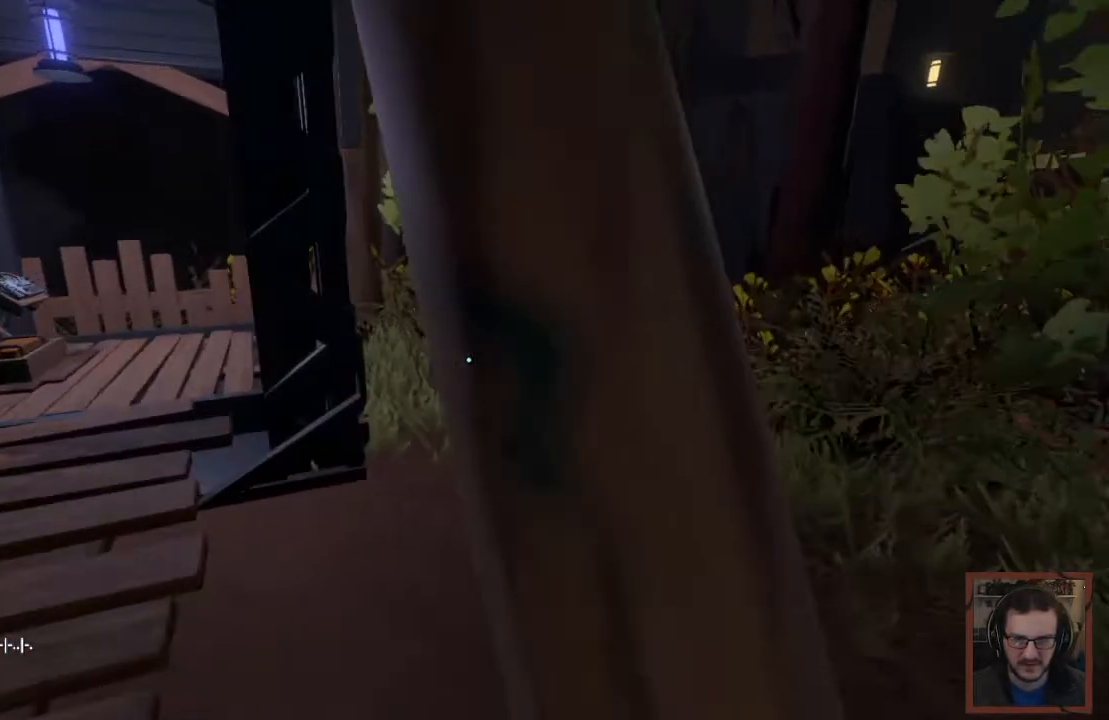
{"keys": ["d", "shift", "w"], "mouse": [], "events": [[450, "a", "up"], [467, "d", "down"]]}
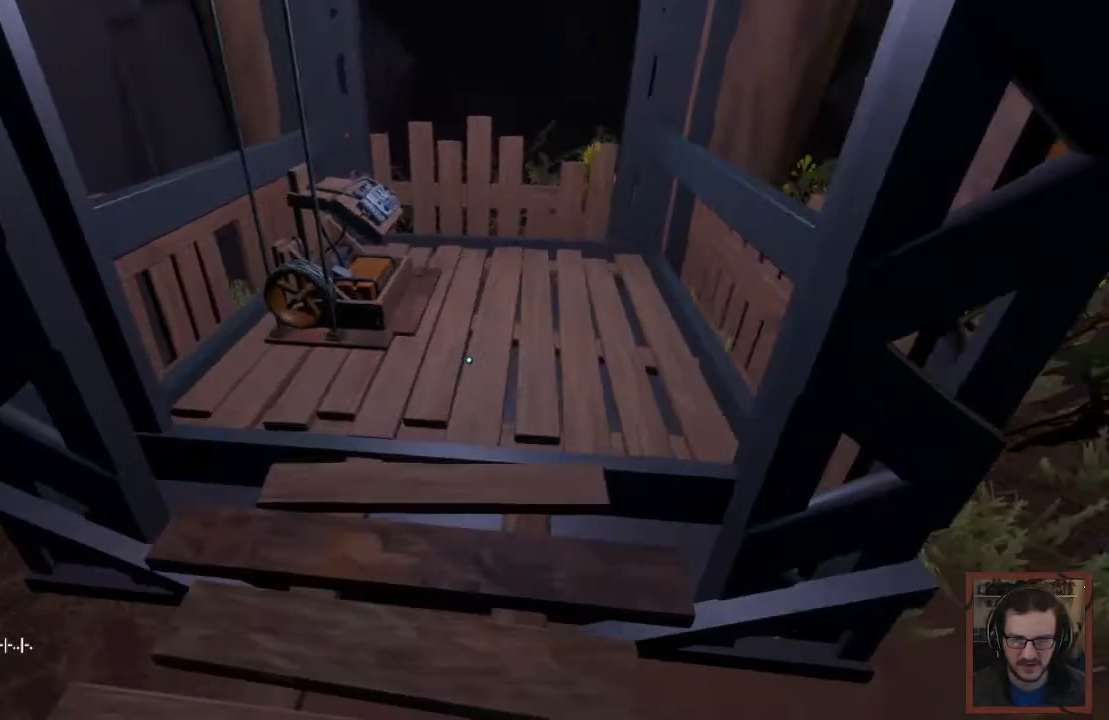
{"keys": ["d", "w"], "mouse": [], "events": [[183, "shift", "up"]]}
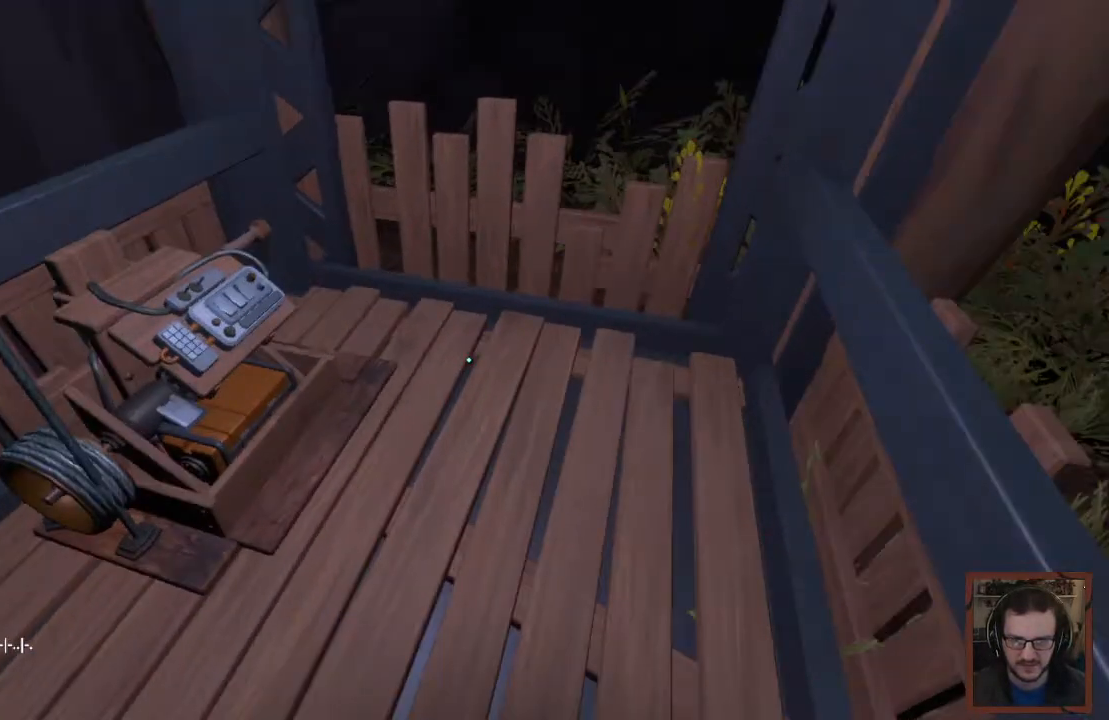
{"keys": [], "mouse": [], "events": [[100, "d", "up"], [183, "w", "up"], [317, "e", "down"], [450, "e", "up"]]}
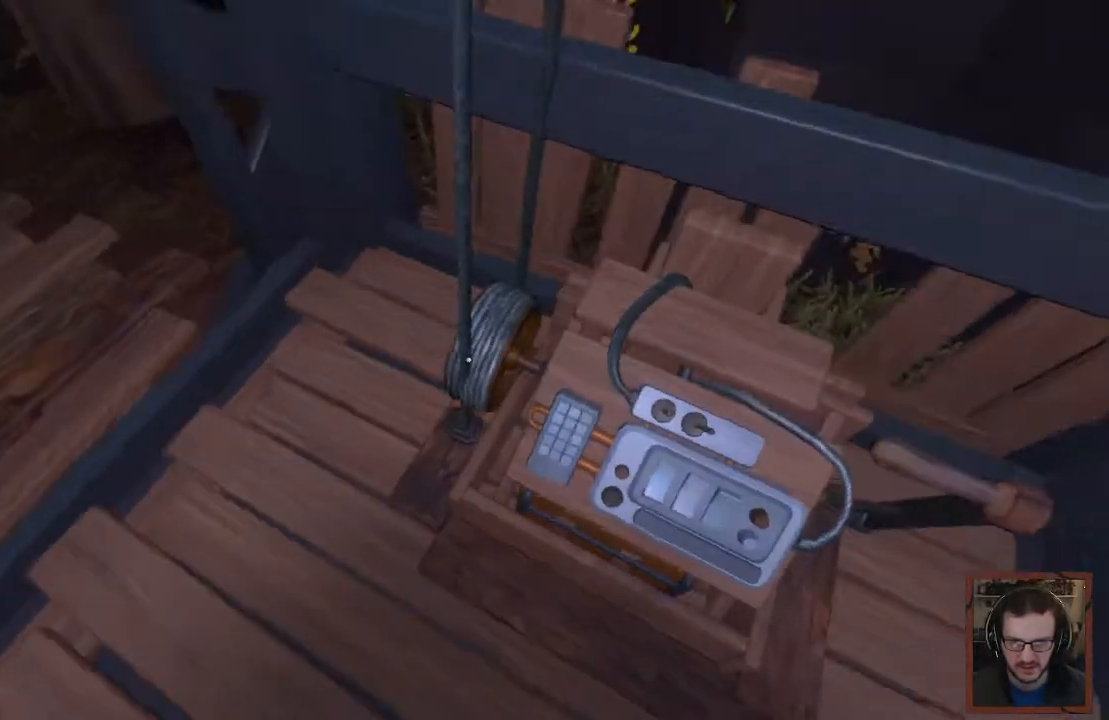
{"keys": [], "mouse": [], "events": []}
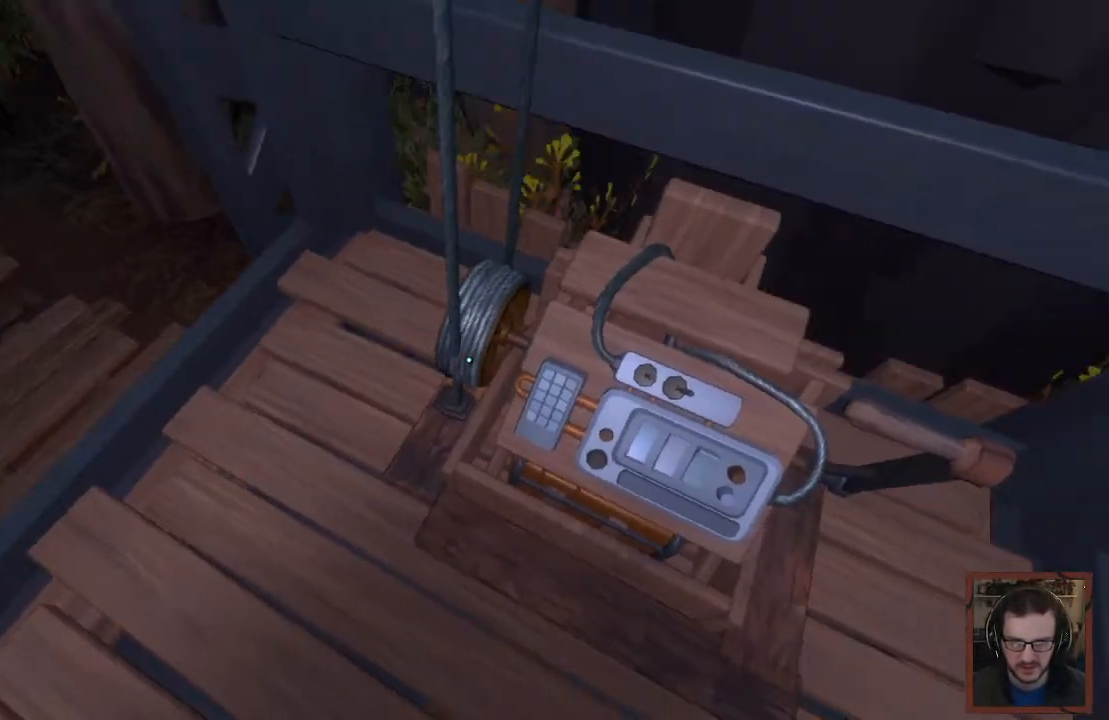
{"keys": [], "mouse": [], "events": []}
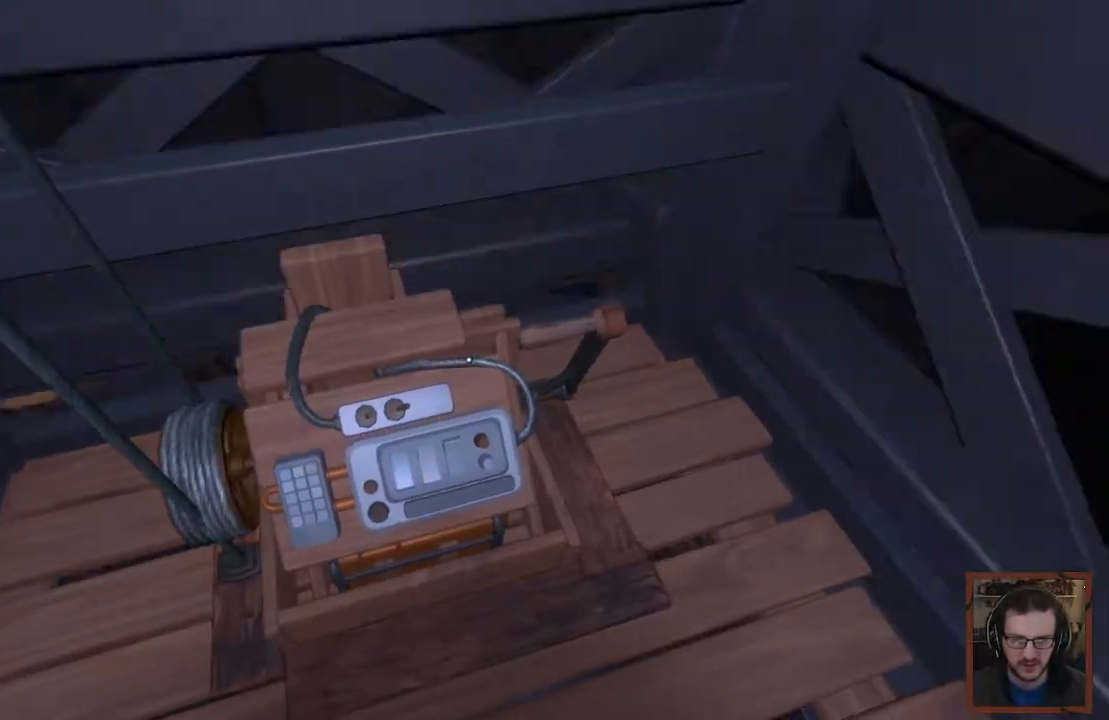
{"keys": [], "mouse": [], "events": []}
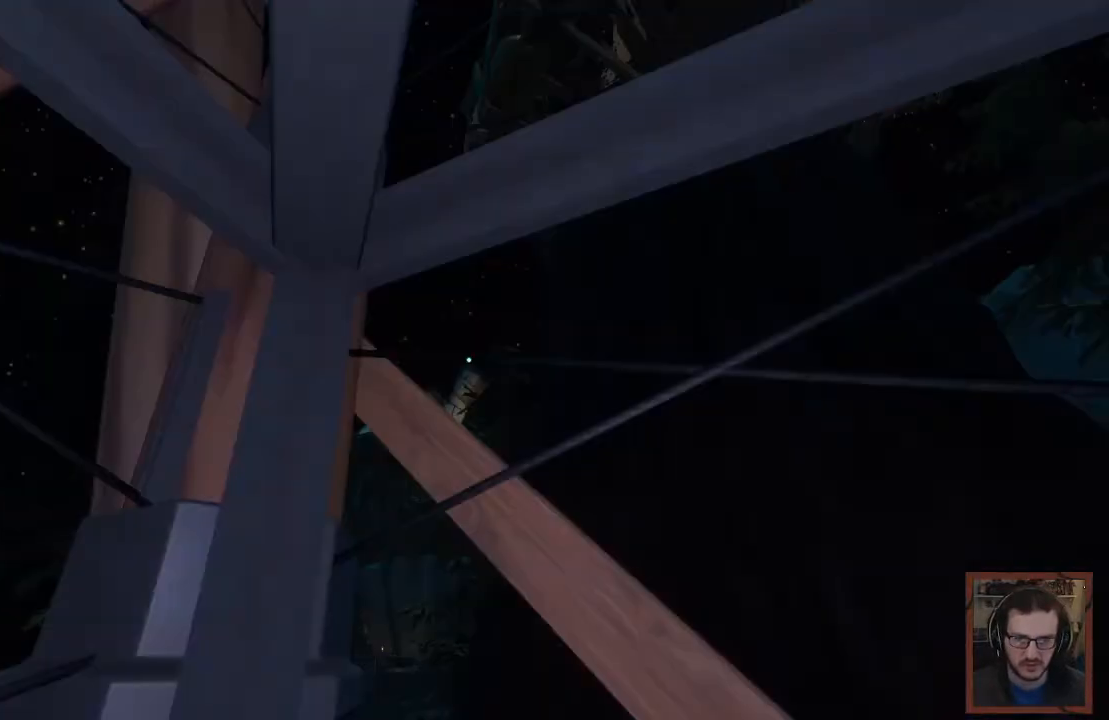
{"keys": [], "mouse": [], "events": []}
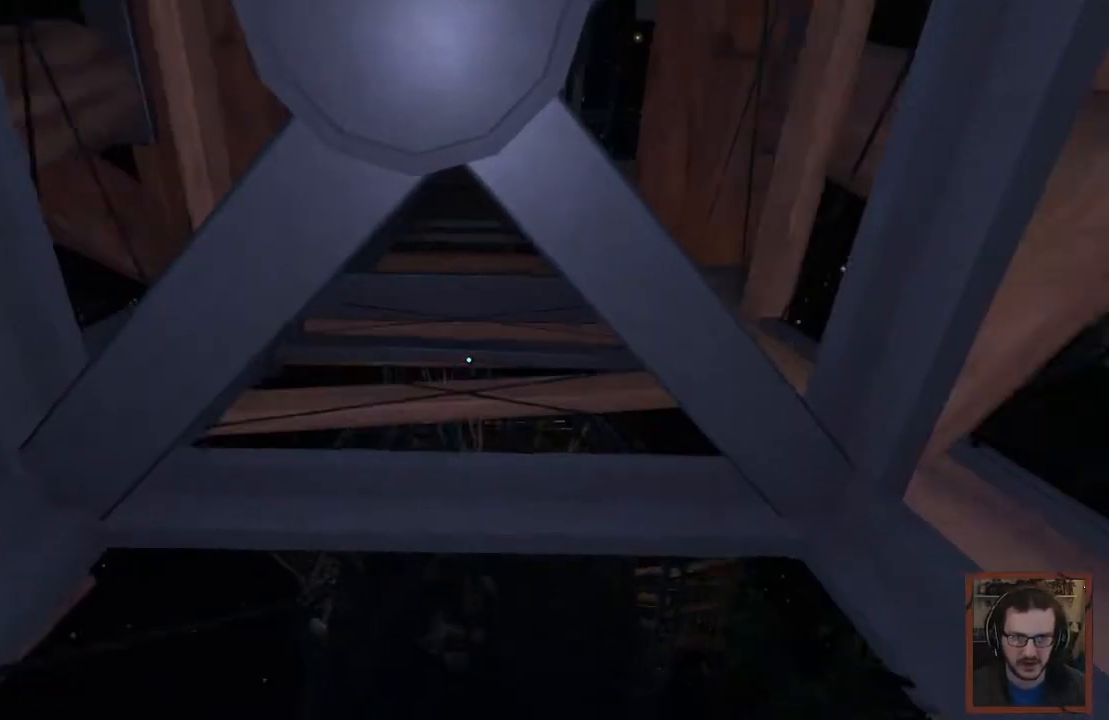
{"keys": [], "mouse": [], "events": []}
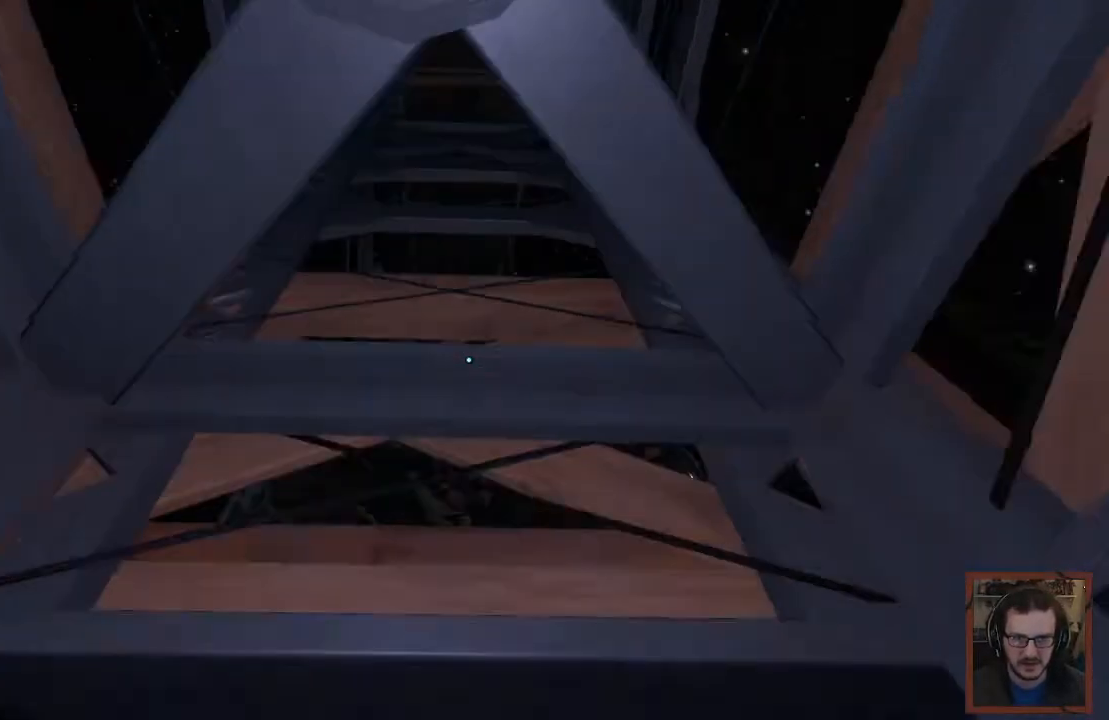
{"keys": [], "mouse": [], "events": []}
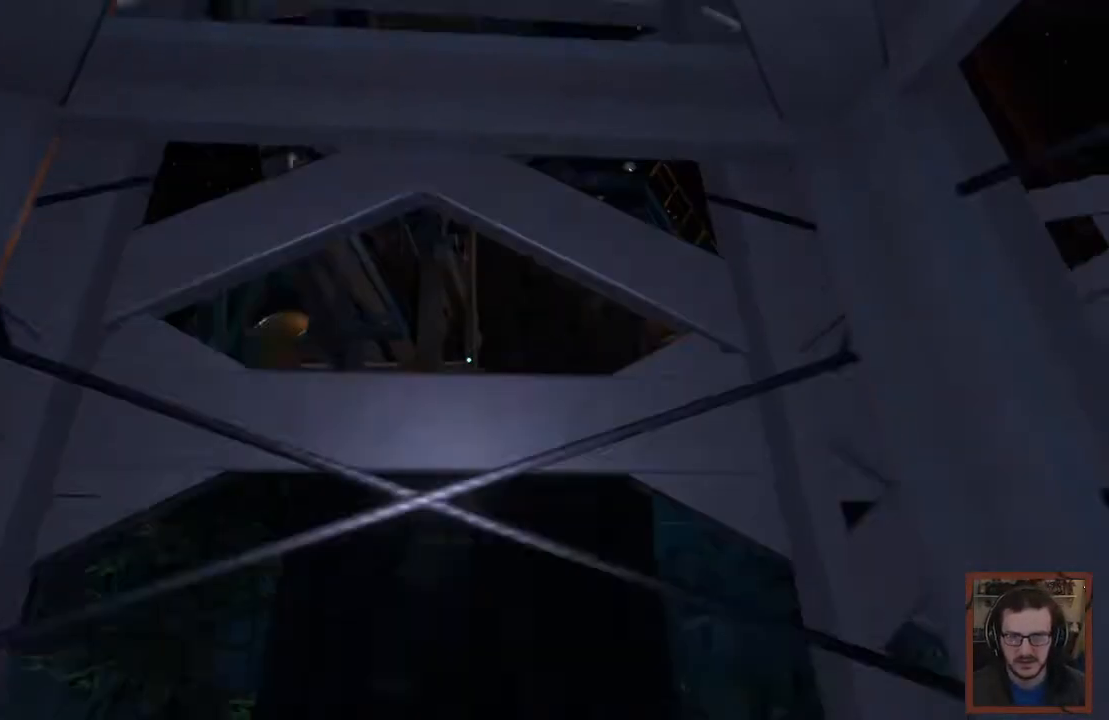
{"keys": [], "mouse": [], "events": []}
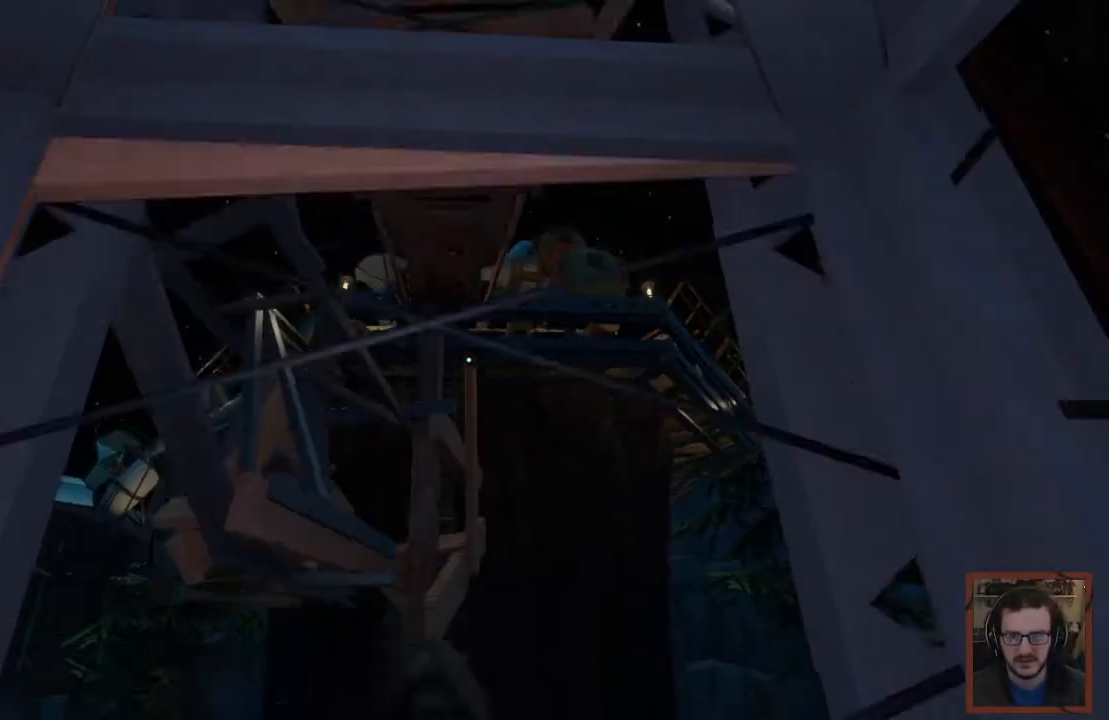
{"keys": ["w"], "mouse": [], "events": [[233, "w", "down"]]}
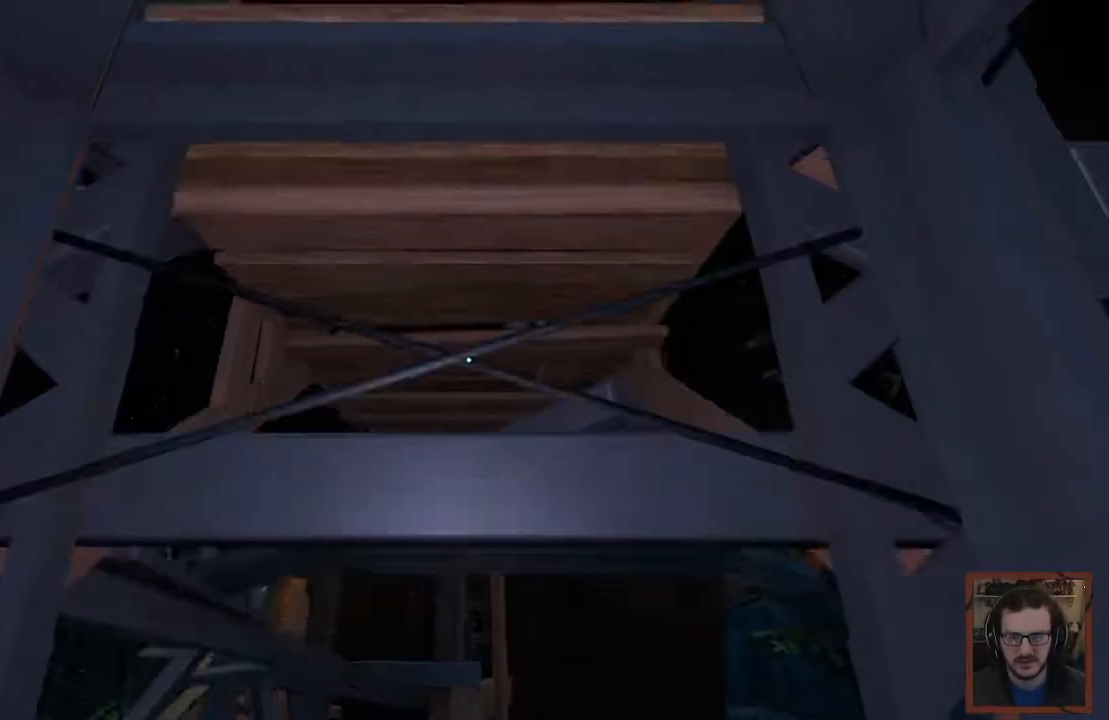
{"keys": [], "mouse": [], "events": [[333, "w", "up"]]}
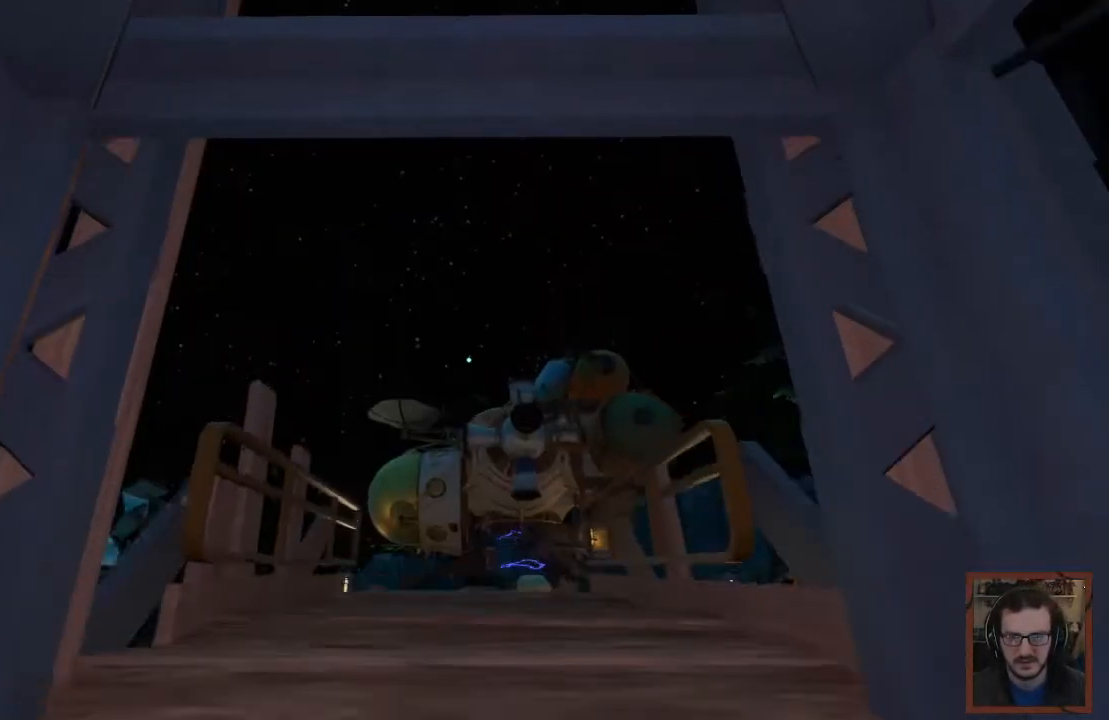
{"keys": ["w"], "mouse": [], "events": [[317, "w", "down"]]}
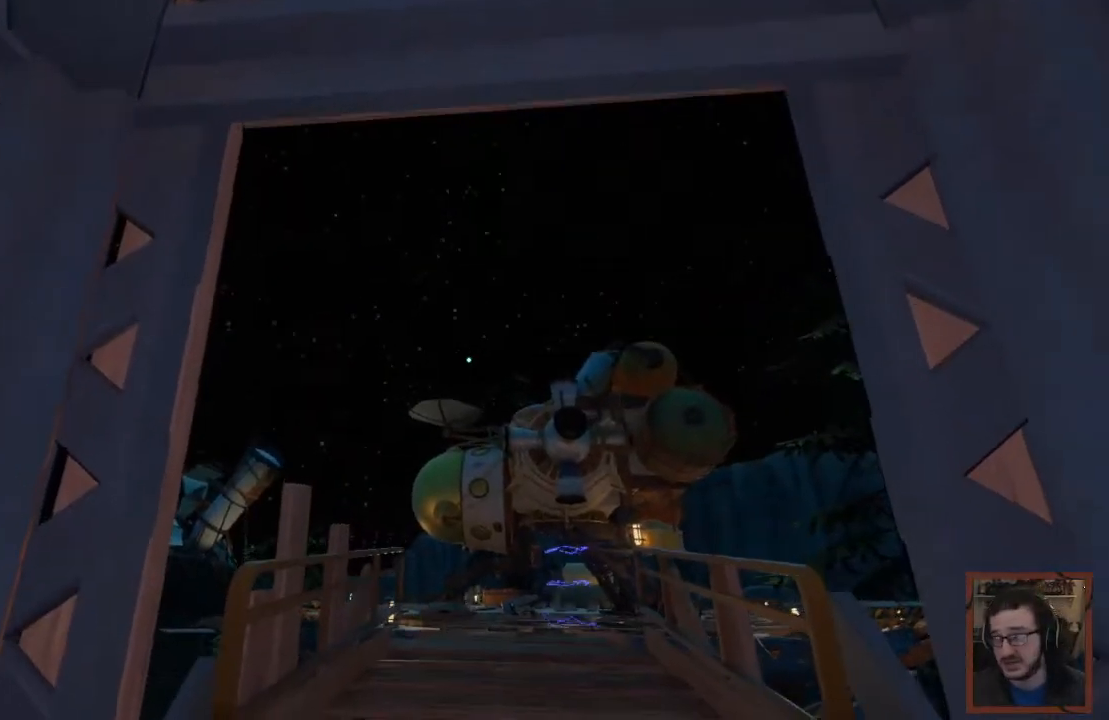
{"keys": ["shift", "w"], "mouse": [], "events": [[50, "d", "down"], [217, "d", "up"], [350, "shift", "down"]]}